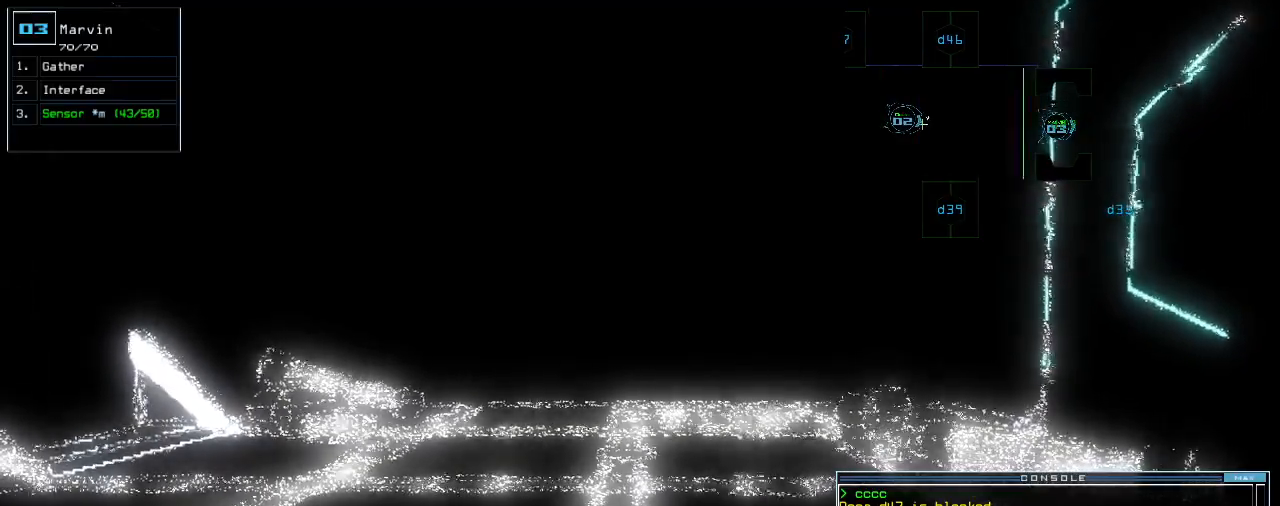
Gameplay with keyboard; each line is a JSON object with the keys held at the frame after it. "events" lists presses ("down") and releases ("up") of ".", "0", "1", "2", "3", "4", "5", "6", "7", "8", "9", "a", "b", "backspace", "c", "caps_lock", "comma", "ctrl_l", "ctrl_r", "d", "down", "e", "equals", "escape", "f", "f8", "g", "h", "i", "j", "k", "l", "left", "m", "minus", "n", "o", "p", "q", "quote", "r", "return", "right", "s", "semicolon", "shift_l", "shift_r", "space", "t", "tab", "tilde", "u", "up", "v", "w", "x", "y" and "z" between this image and that frame as [ms after this image, input, new state], when the widget could be followed in between. No other keys are recorded. Mouse input is not recorded.
{"keys": [], "events": []}
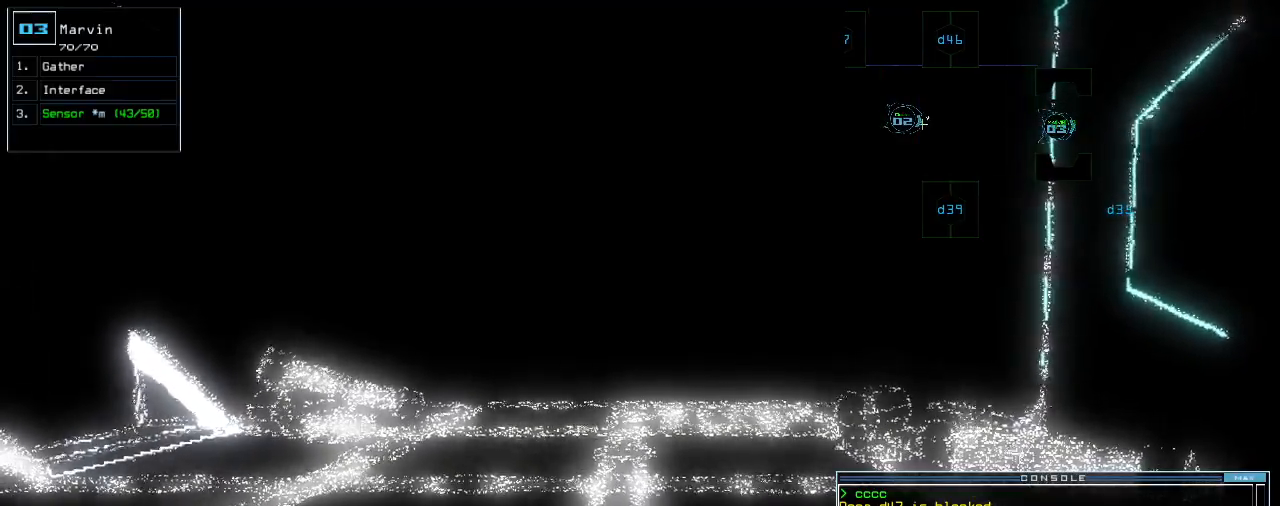
{"keys": [], "events": []}
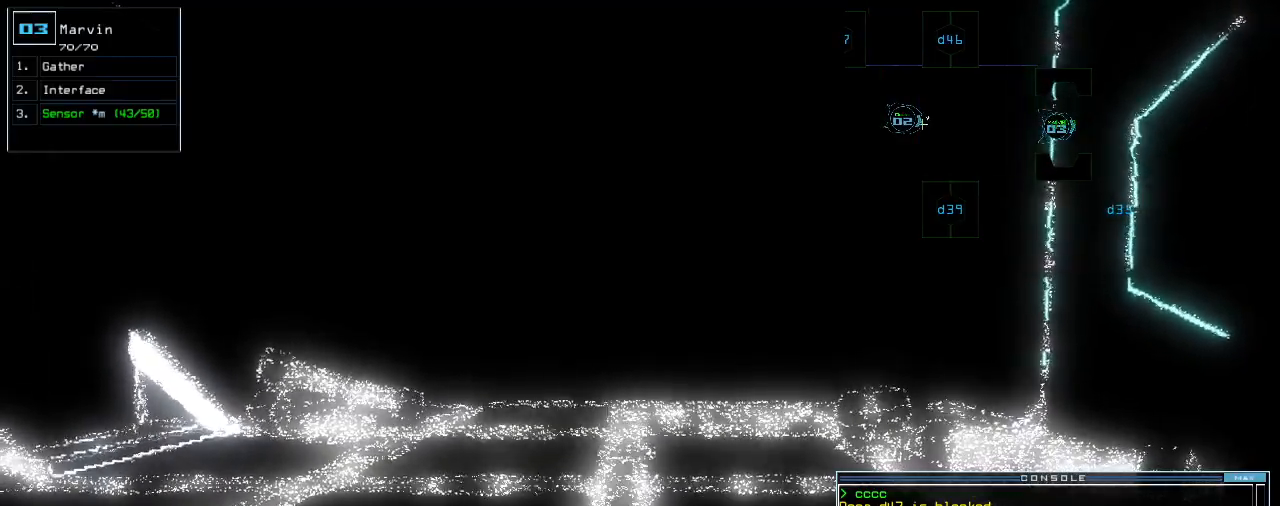
{"keys": [], "events": []}
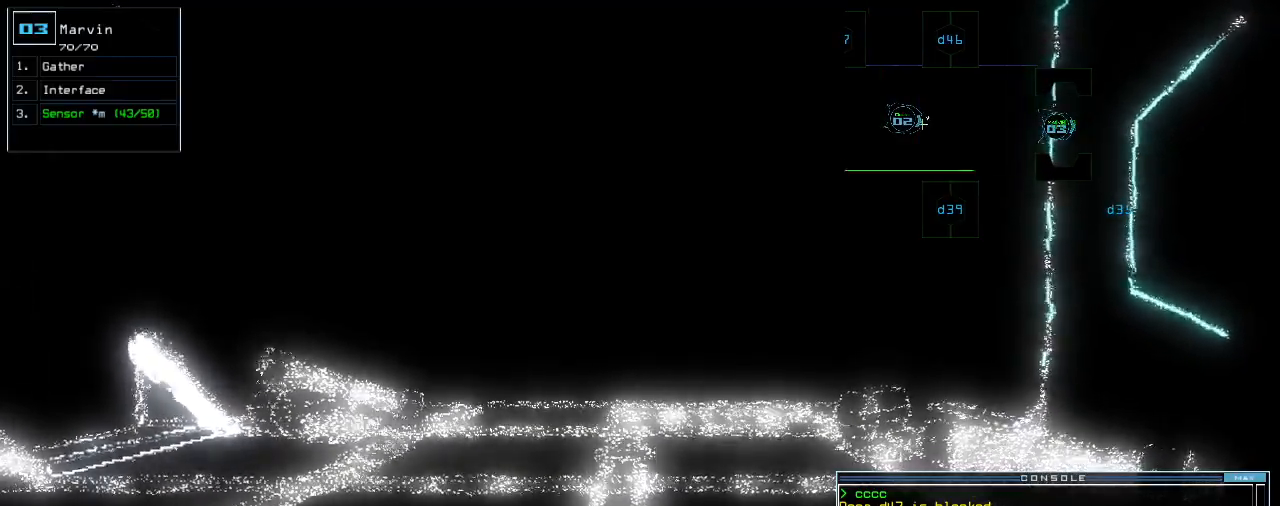
{"keys": [], "events": [[320, "up", "down"], [340, "up", "up"]]}
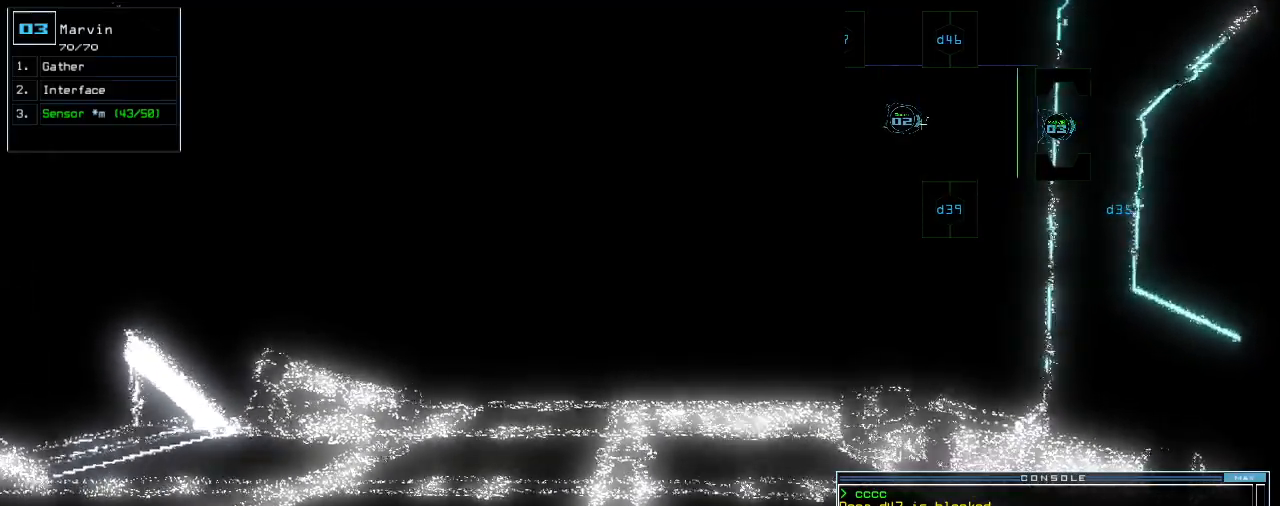
{"keys": [], "events": [[160, "up", "down"], [240, "up", "up"]]}
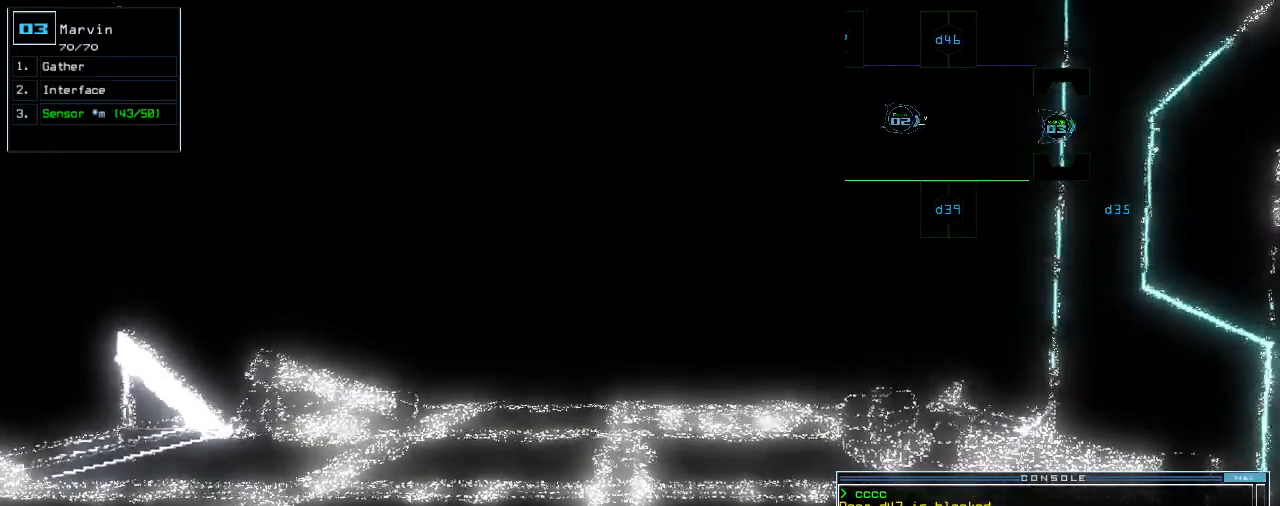
{"keys": [], "events": []}
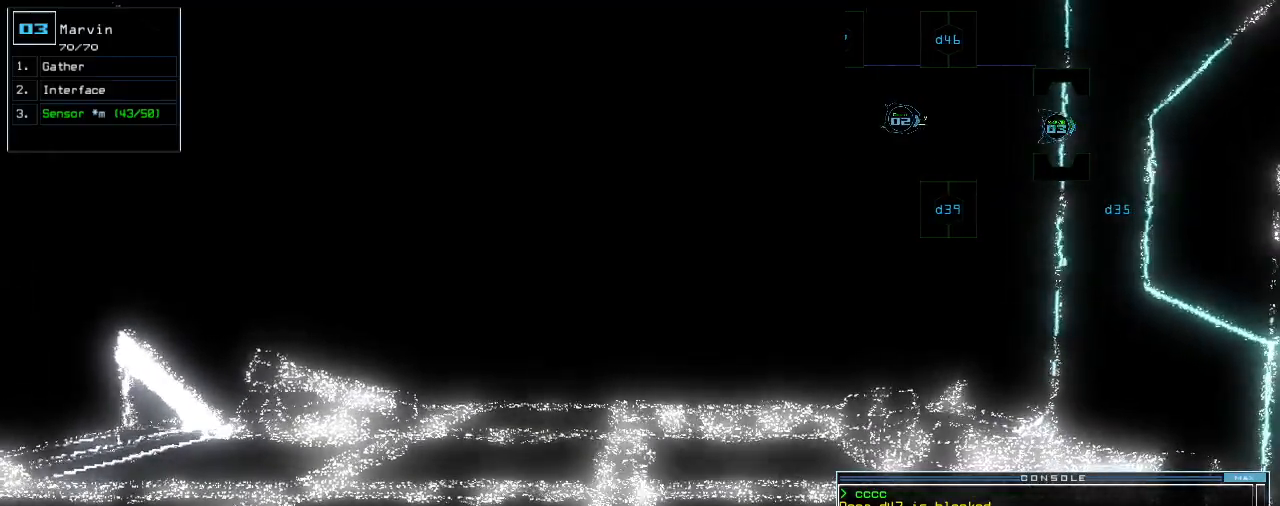
{"keys": [], "events": []}
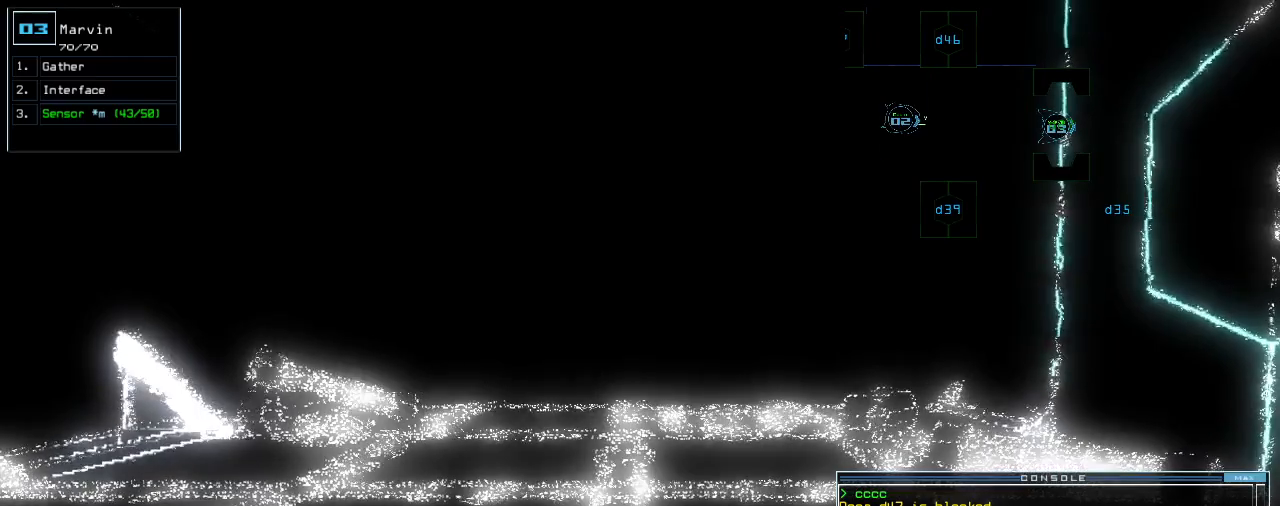
{"keys": [], "events": [[40, "escape", "down"], [120, "escape", "up"], [420, "up", "down"], [480, "up", "up"]]}
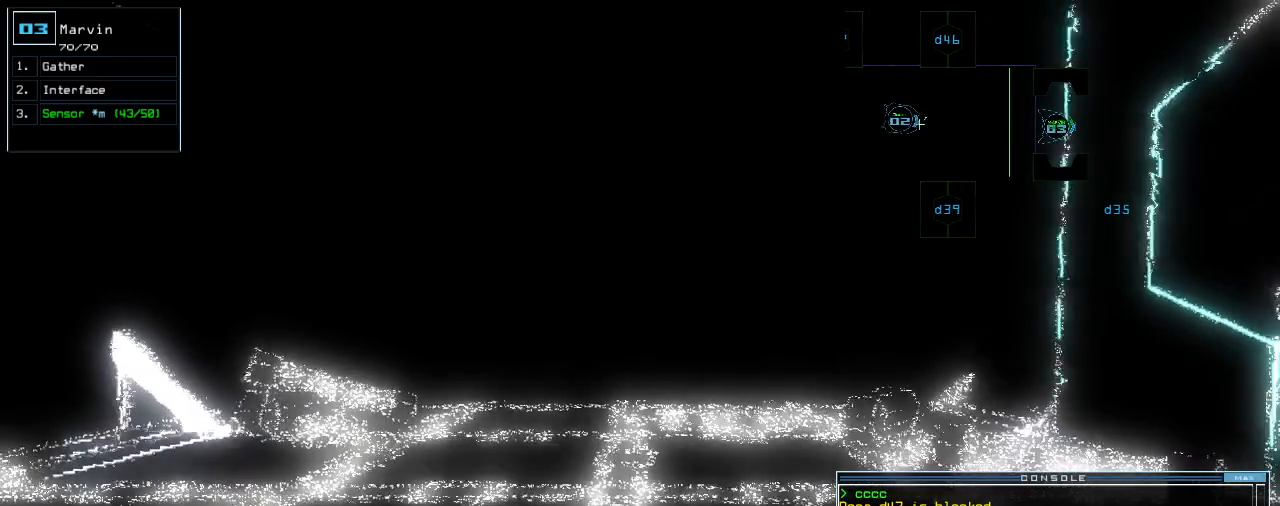
{"keys": [], "events": []}
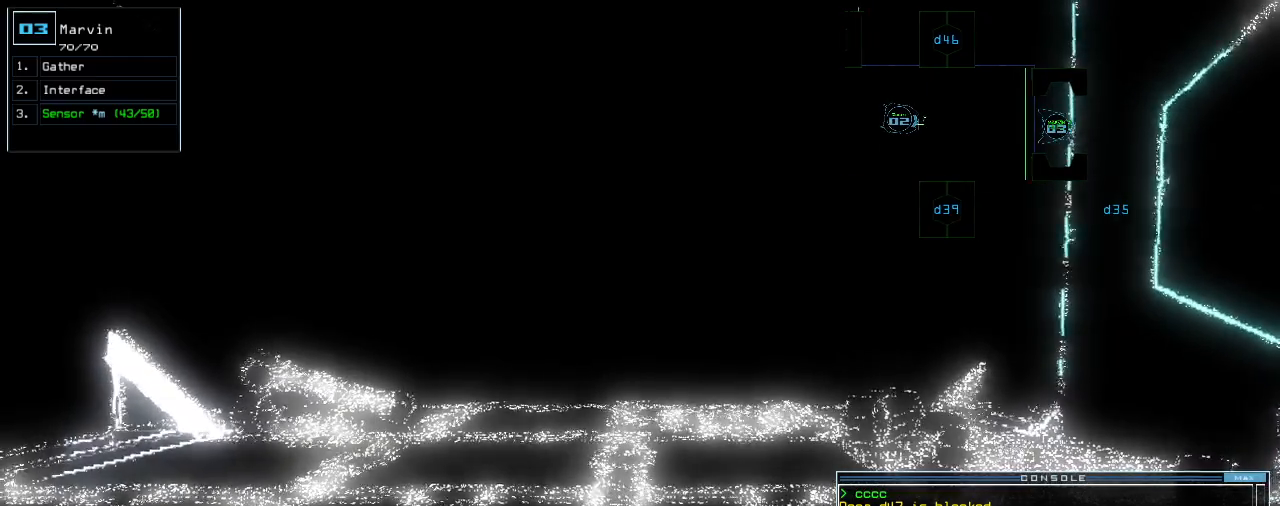
{"keys": [], "events": [[120, "space", "down"], [200, "space", "up"]]}
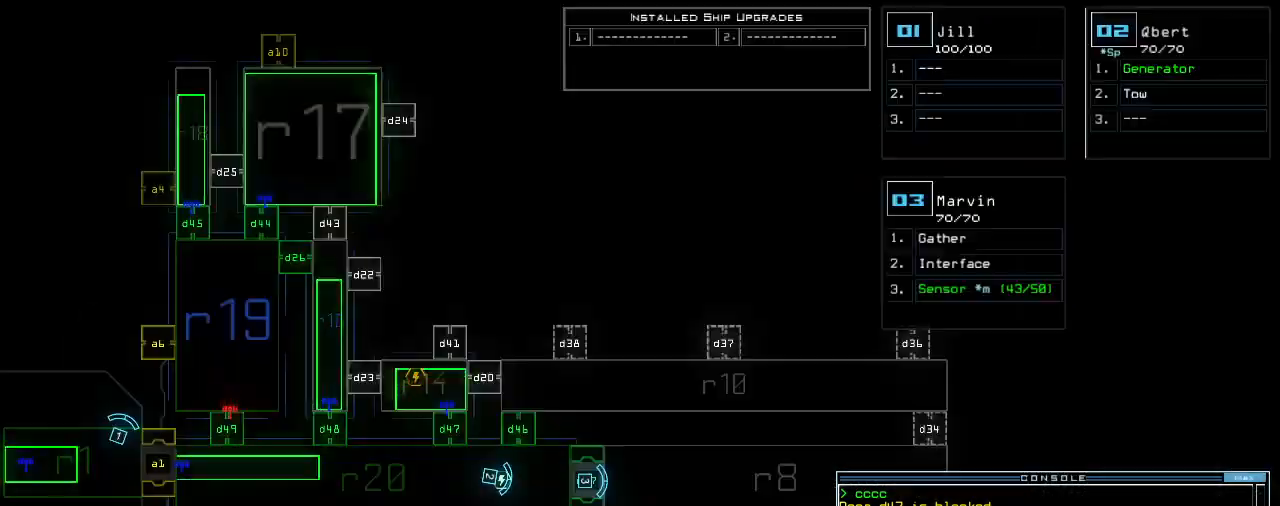
{"keys": [], "events": [[160, "space", "down"], [220, "space", "up"]]}
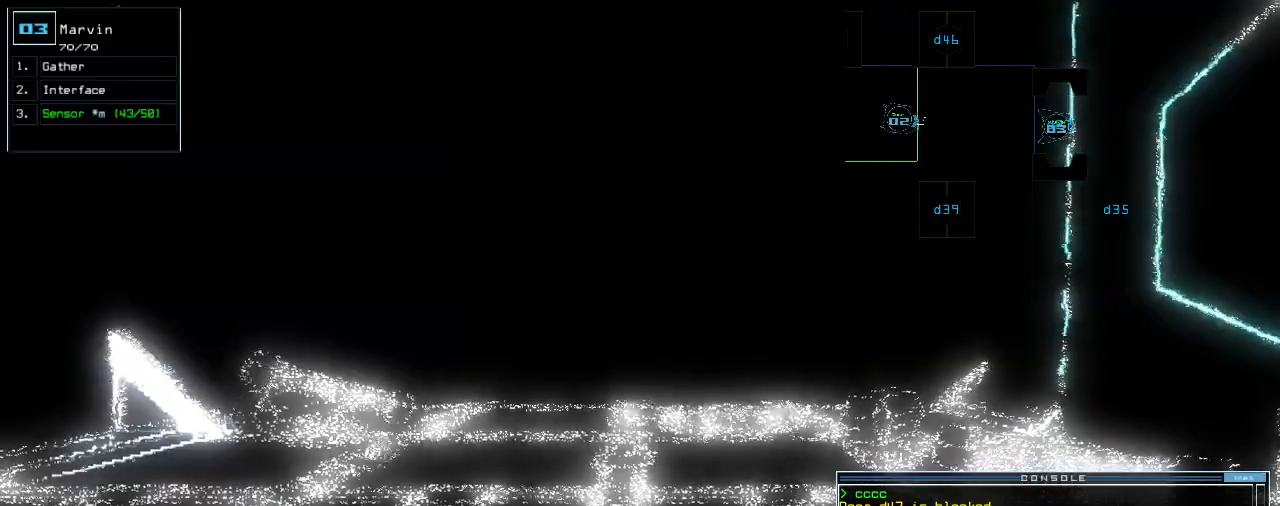
{"keys": ["s"], "events": [[180, "up", "down"], [240, "up", "up"], [320, "s", "down"], [360, "s", "up"], [440, "s", "down"]]}
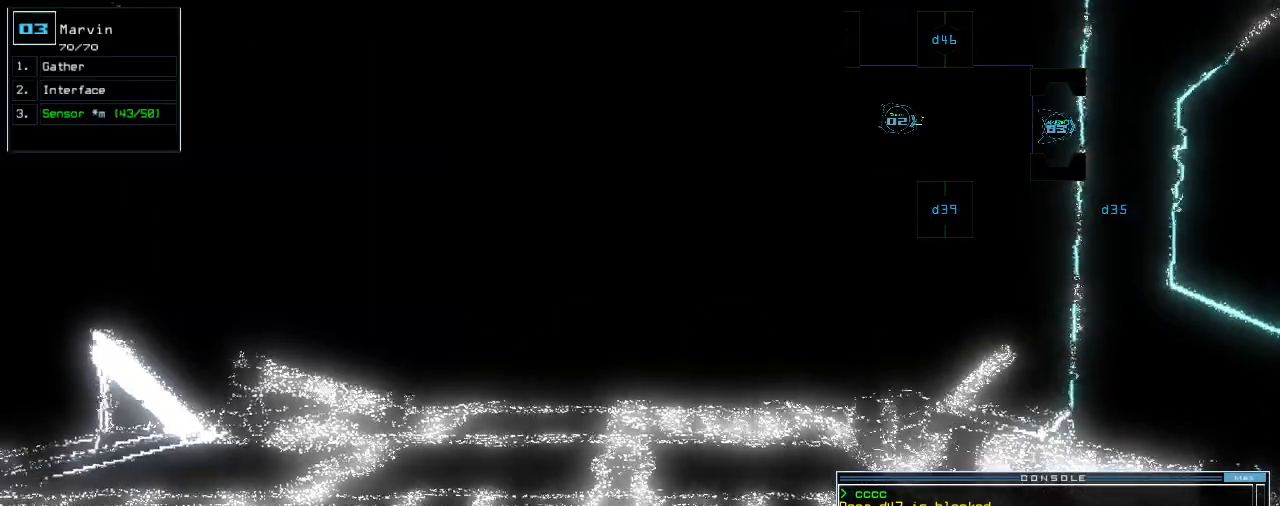
{"keys": [], "events": [[20, "s", "up"], [360, "space", "down"], [440, "space", "up"]]}
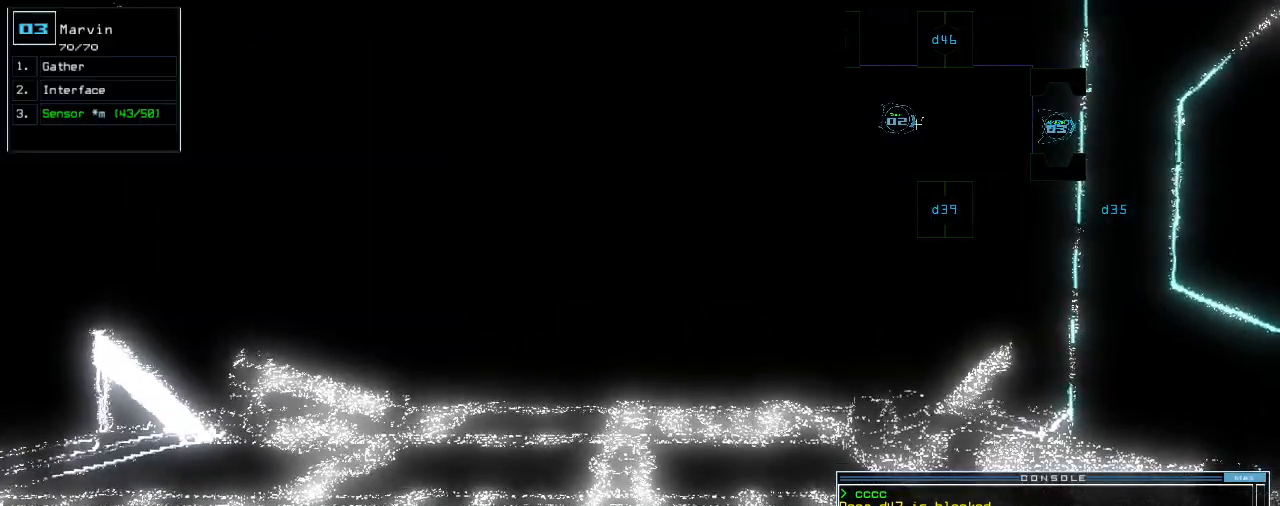
{"keys": [], "events": [[240, "space", "down"], [320, "space", "up"]]}
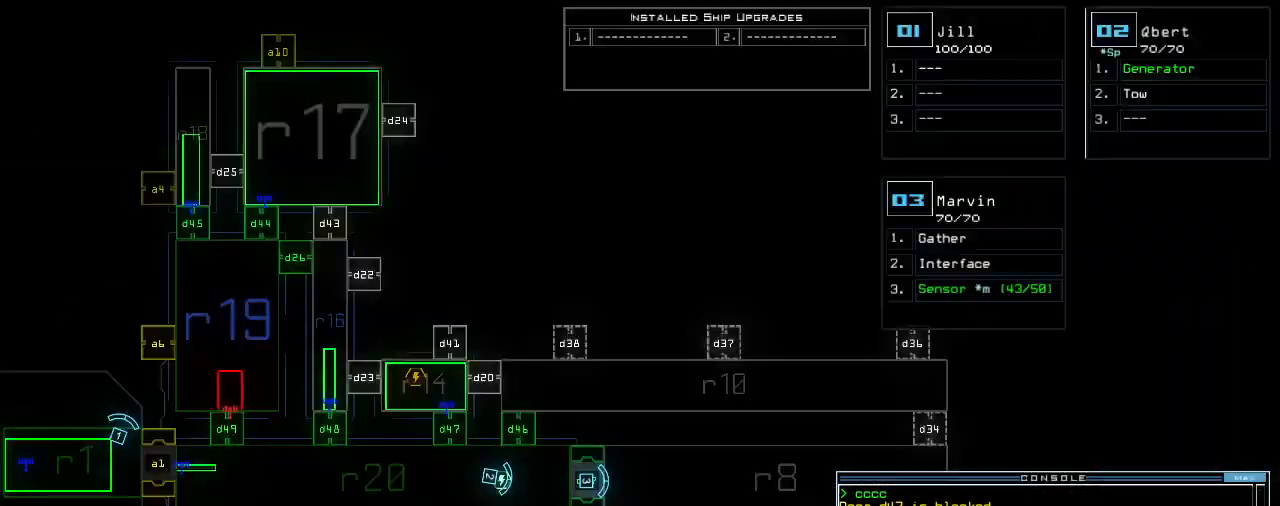
{"keys": ["down"], "events": [[260, "down", "down"]]}
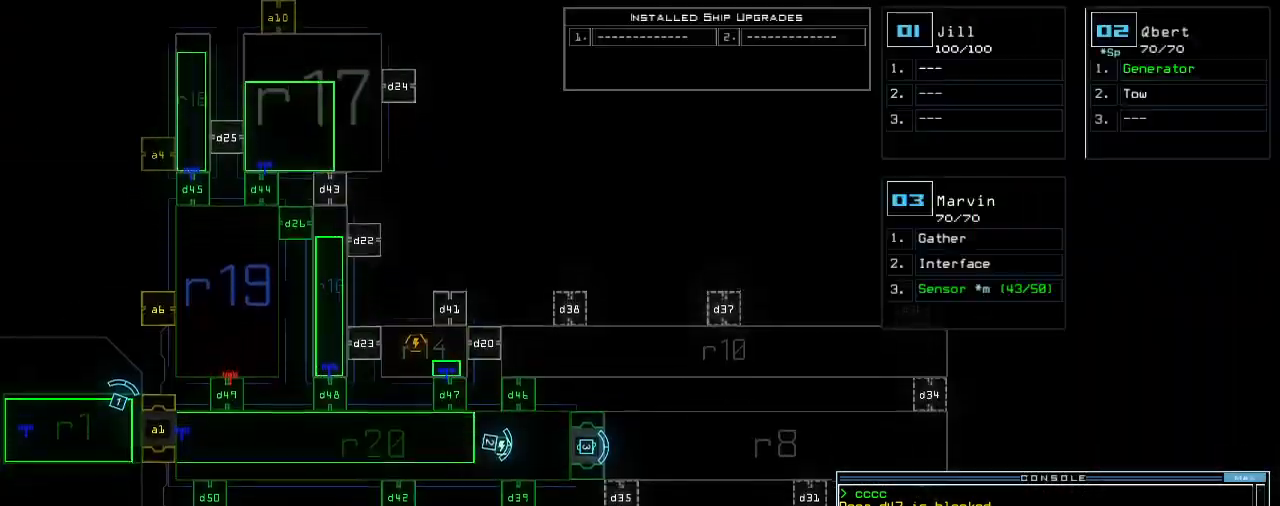
{"keys": ["space"], "events": [[400, "down", "up"], [480, "space", "down"]]}
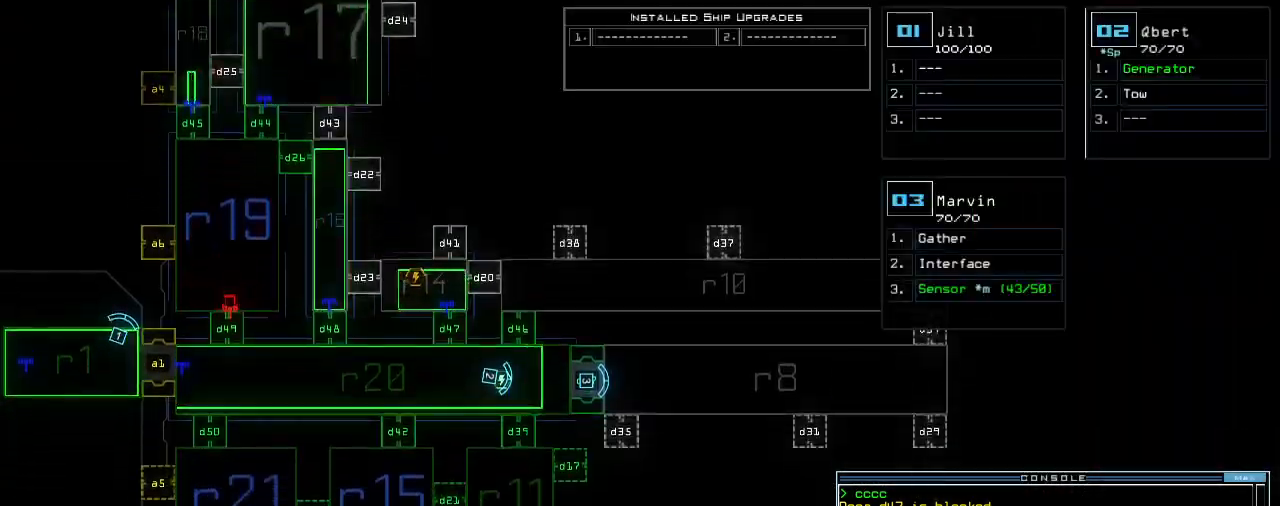
{"keys": [], "events": [[60, "space", "up"]]}
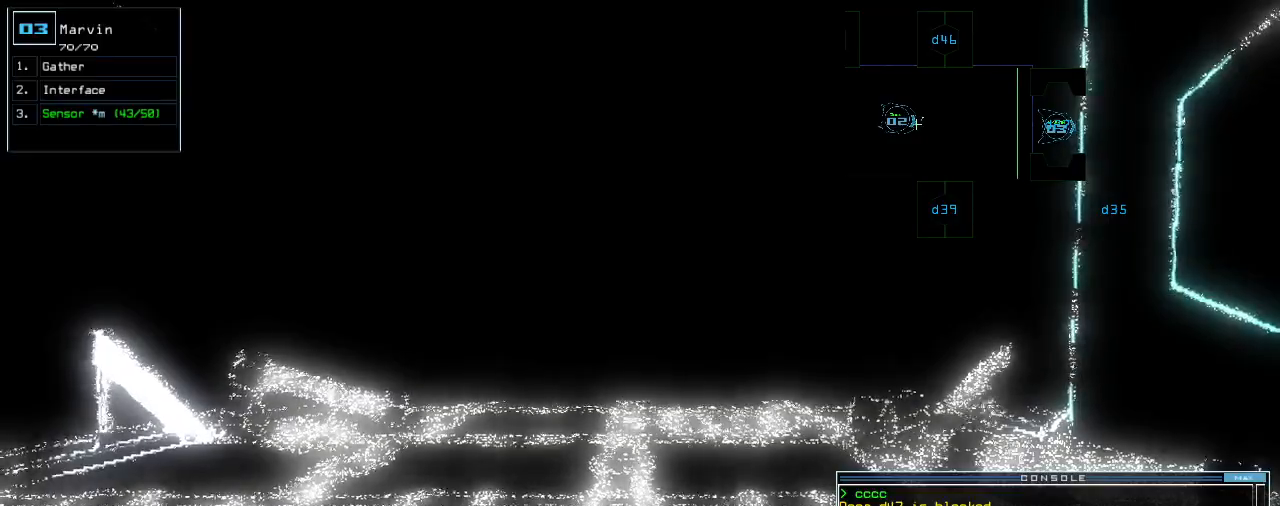
{"keys": [], "events": []}
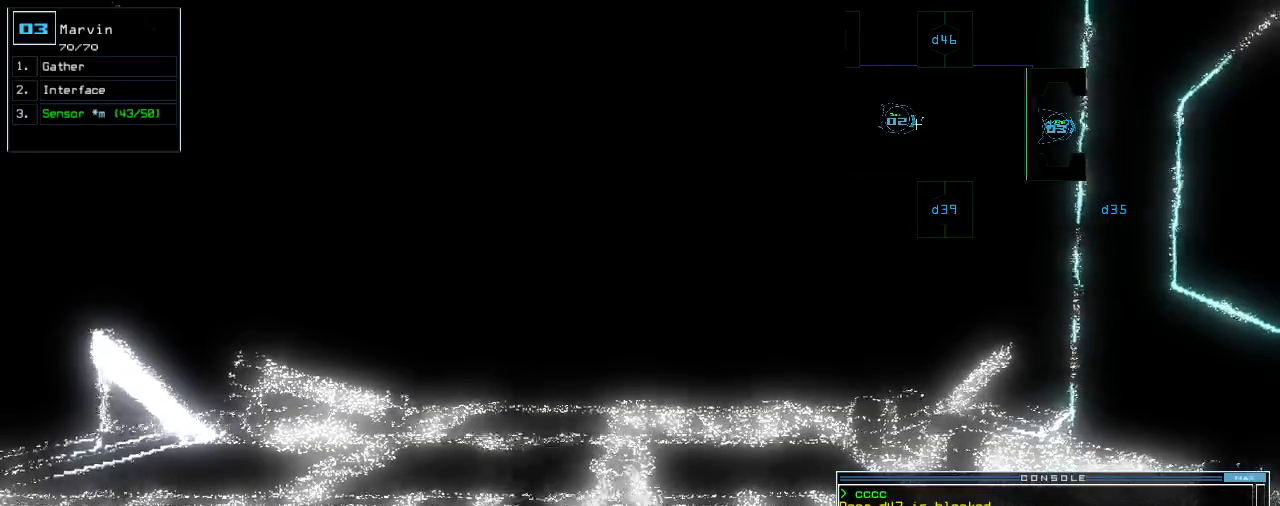
{"keys": ["up"], "events": [[20, "up", "down"]]}
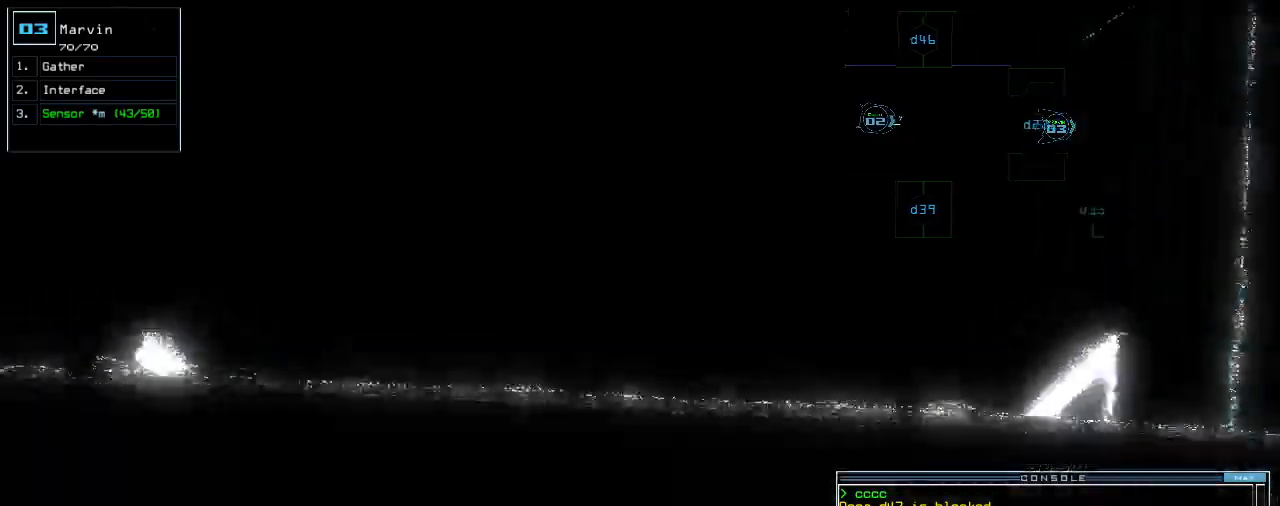
{"keys": ["up"], "events": [[100, "return", "down"], [200, "return", "up"]]}
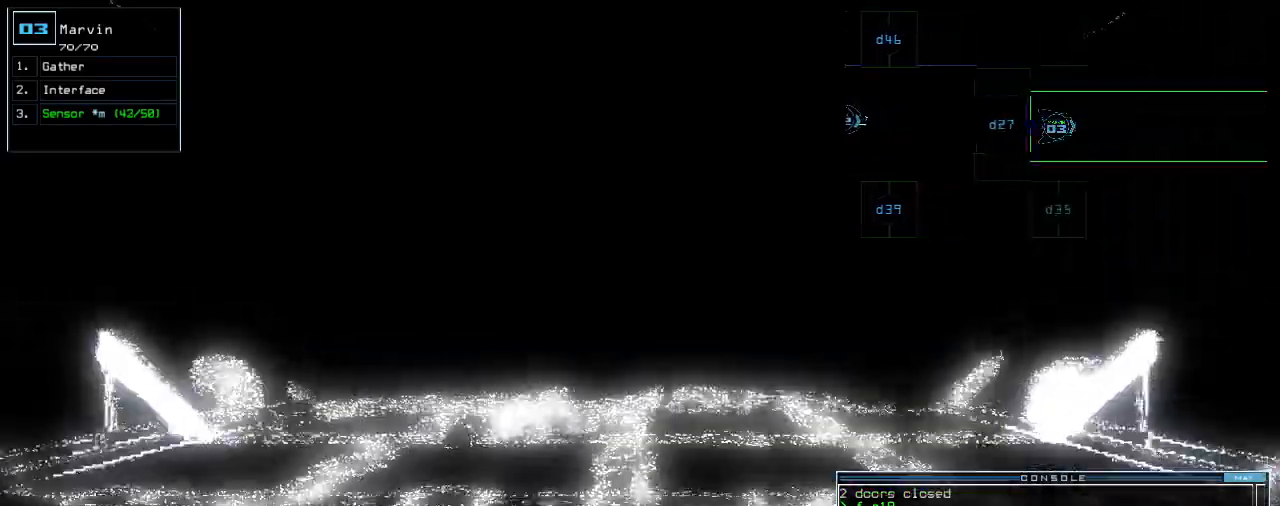
{"keys": ["up"], "events": []}